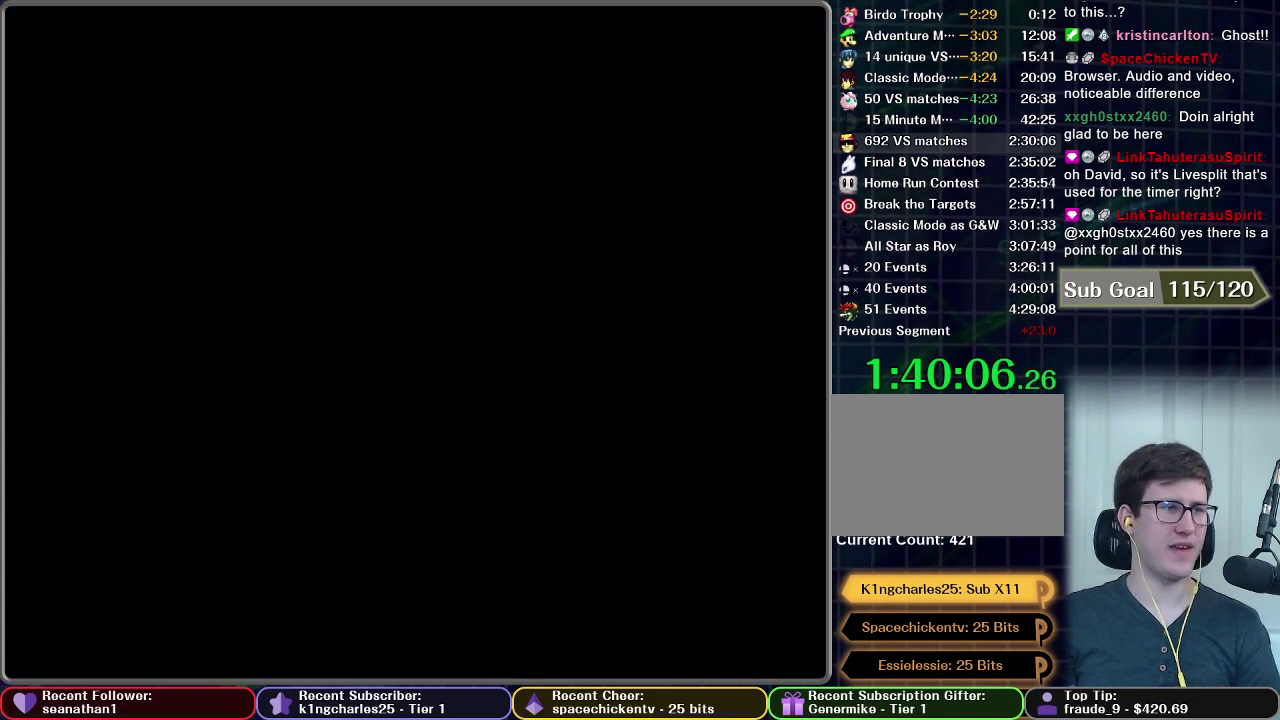
Gameplay with a controller (Nintendo layout); each line is a JSON object with the inputs held at the frame after it. "events" lists button and stick changes between this image and that frame as [ms after this image, input, new state], when the widget could be followed in between. This overlay highlights the sticks when they move; stick clicks (L3) are not distinguishable. Not read: L3 R3 right_stick.
{"buttons": [], "left_stick": "center", "events": []}
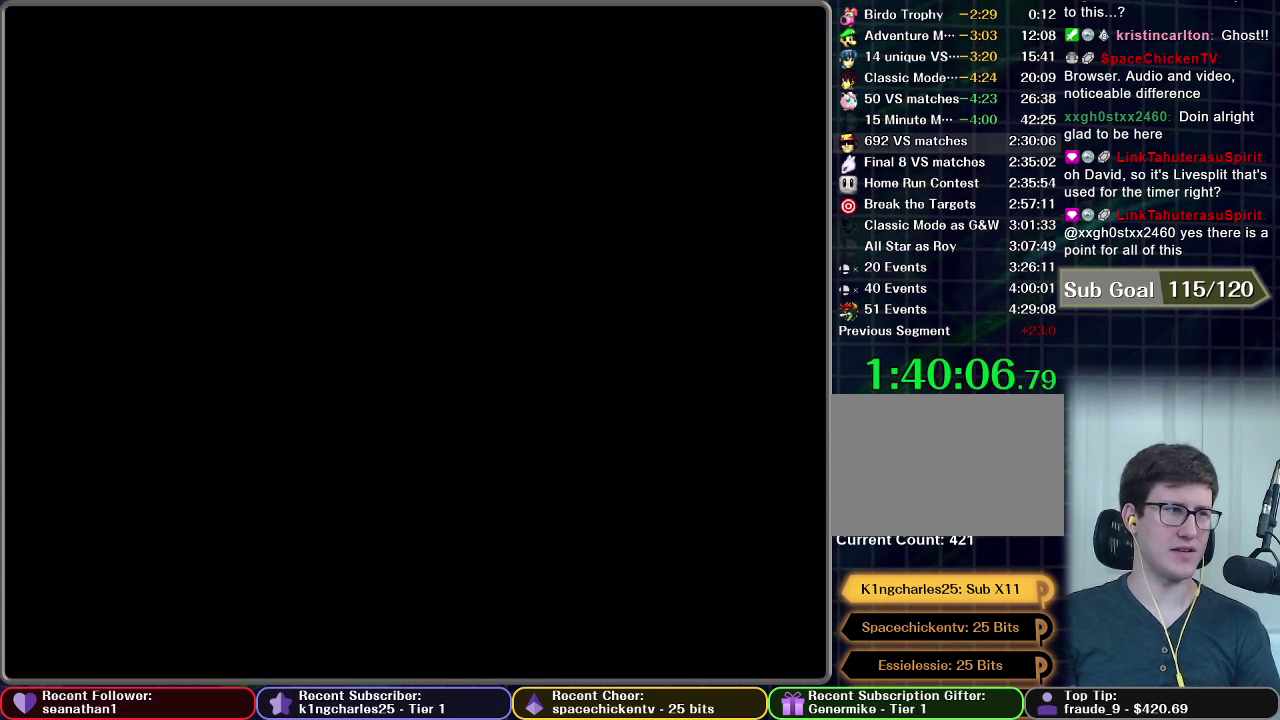
{"buttons": [], "left_stick": "center", "events": []}
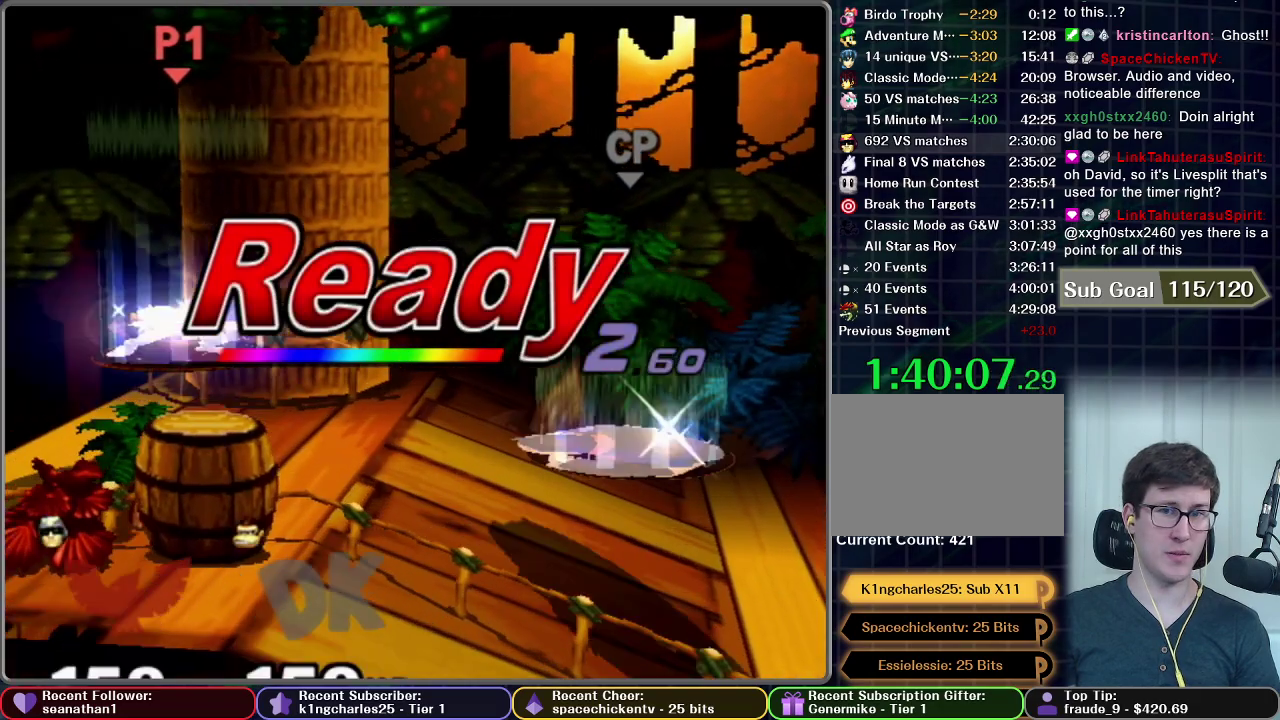
{"buttons": [], "left_stick": "center", "events": []}
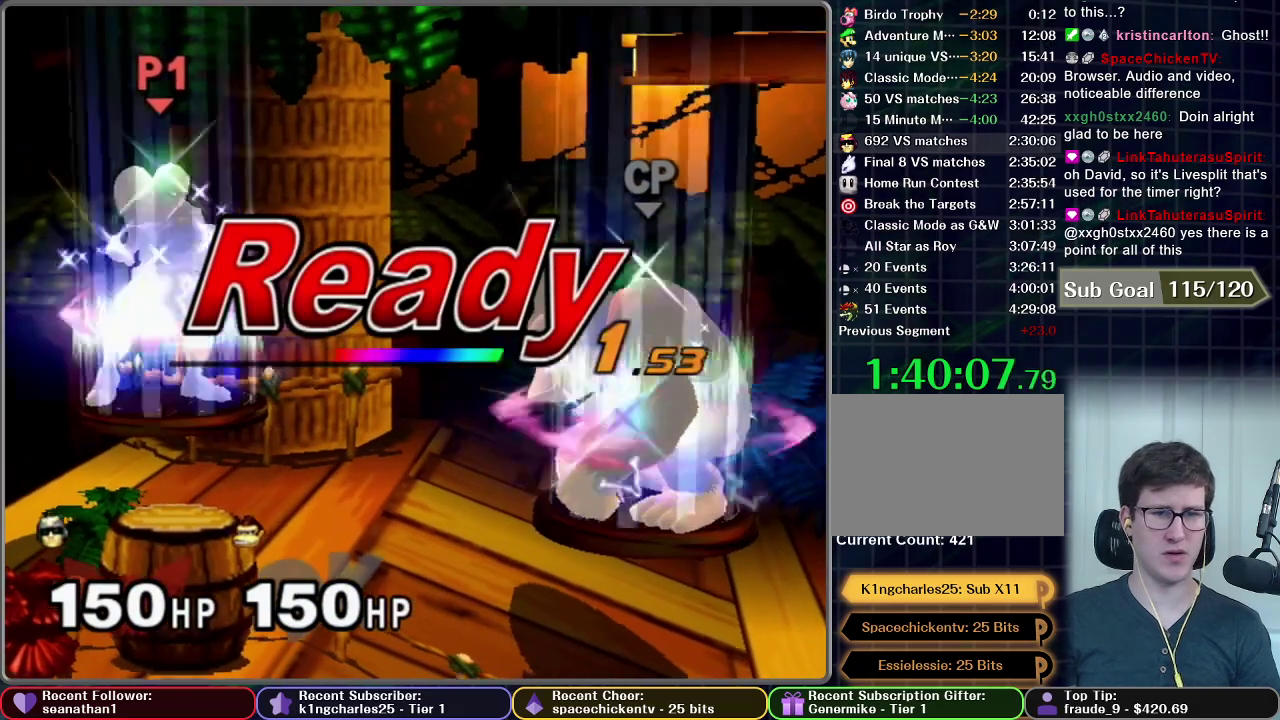
{"buttons": [], "left_stick": "center", "events": []}
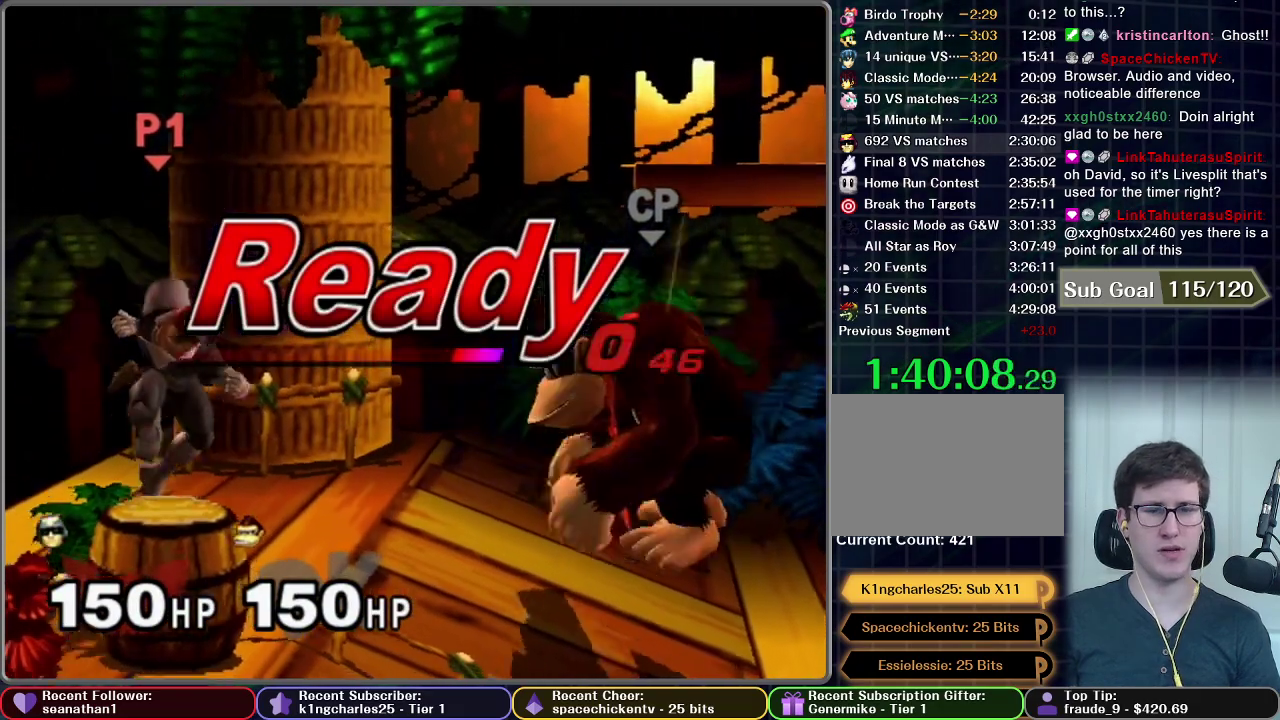
{"buttons": [], "left_stick": "left", "events": [[334, "left_stick", "left"]]}
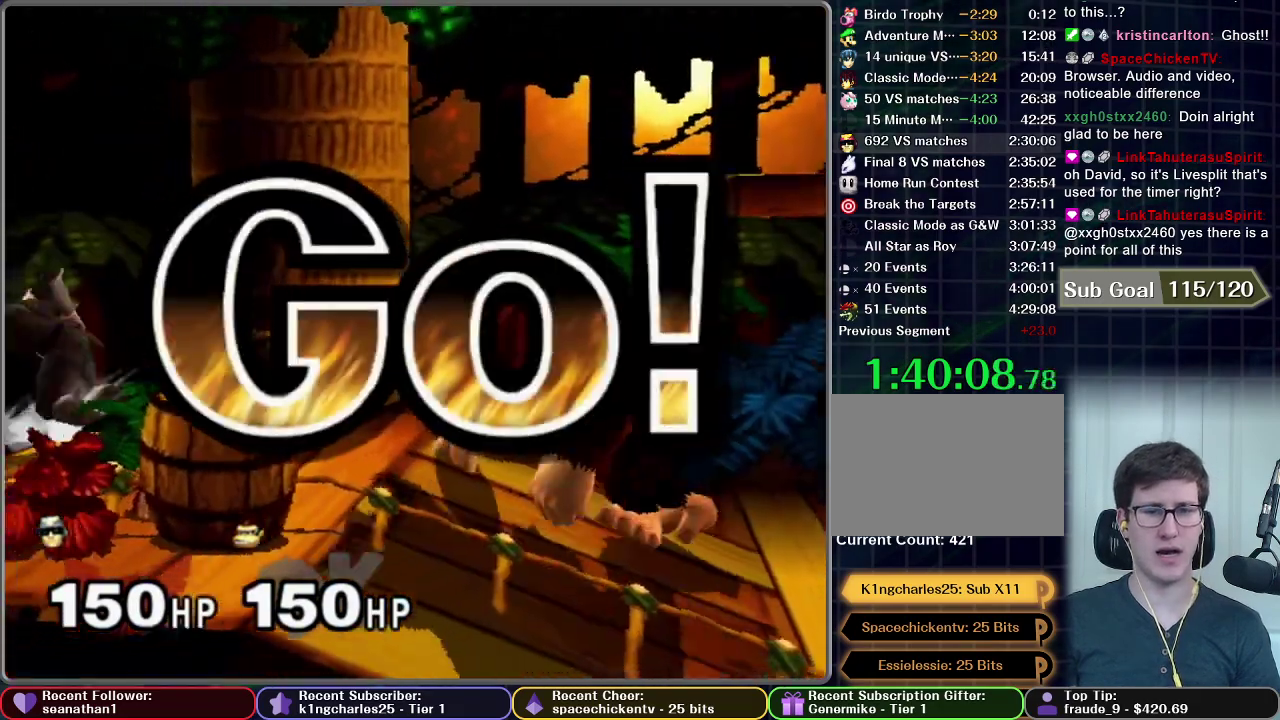
{"buttons": [], "left_stick": "down", "events": [[100, "left_stick", "center"], [150, "left_stick", "down"]]}
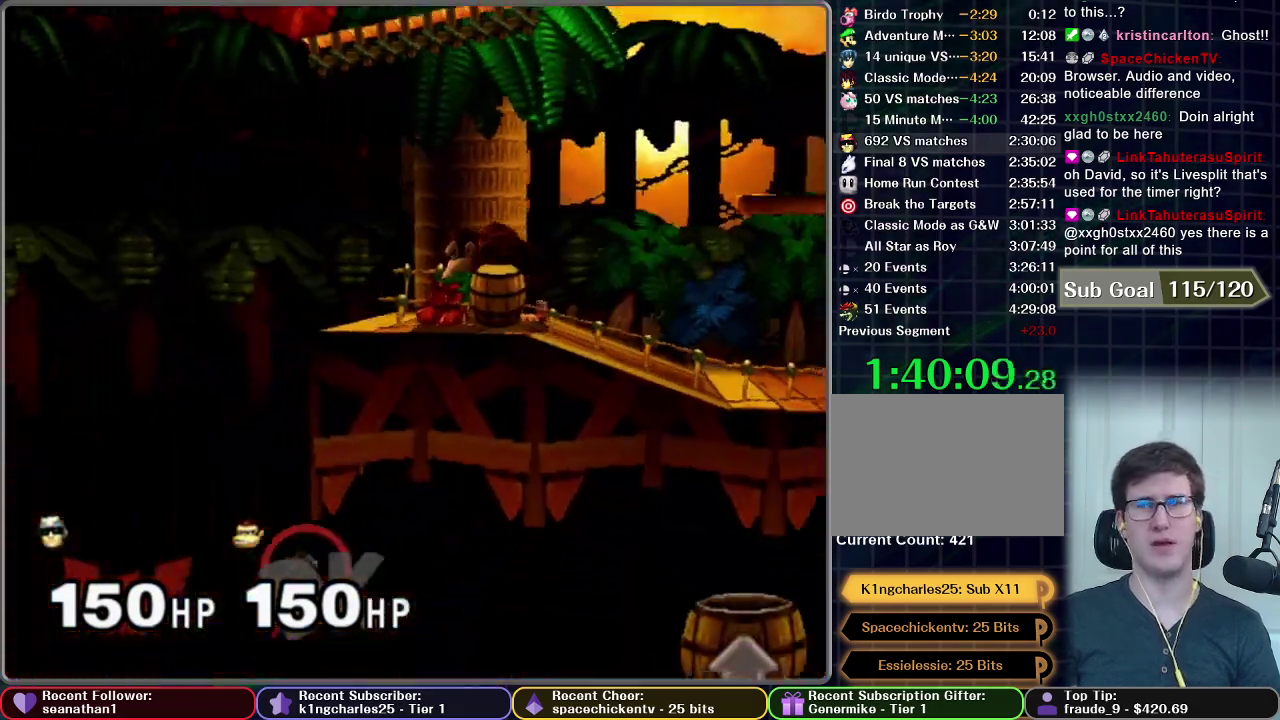
{"buttons": [], "left_stick": "center", "events": [[150, "left_stick", "center"]]}
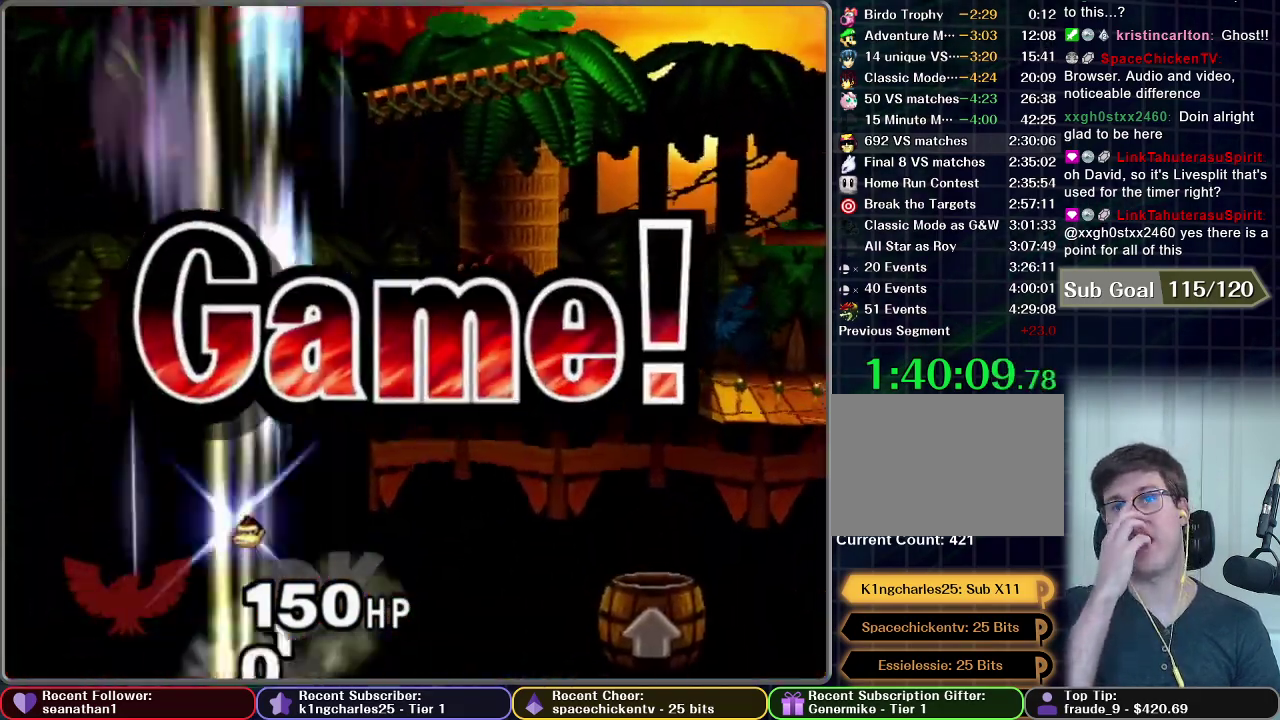
{"buttons": [], "left_stick": "center", "events": []}
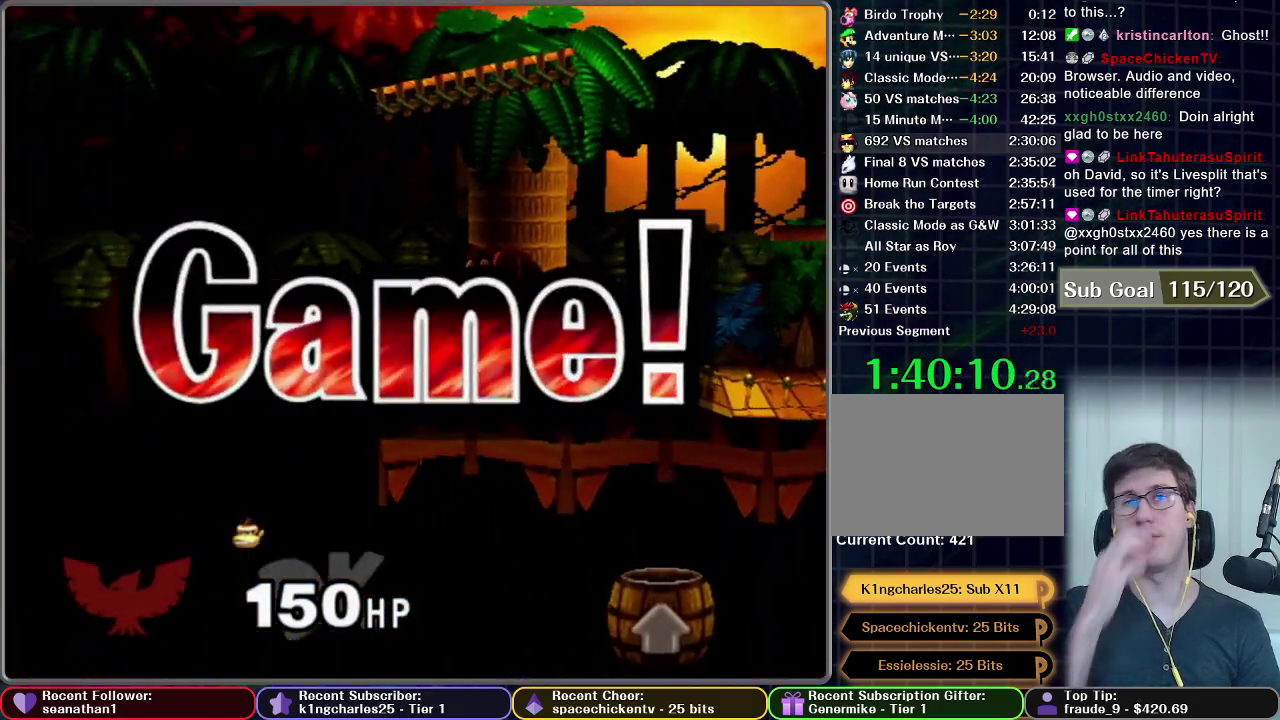
{"buttons": [], "left_stick": "center", "events": []}
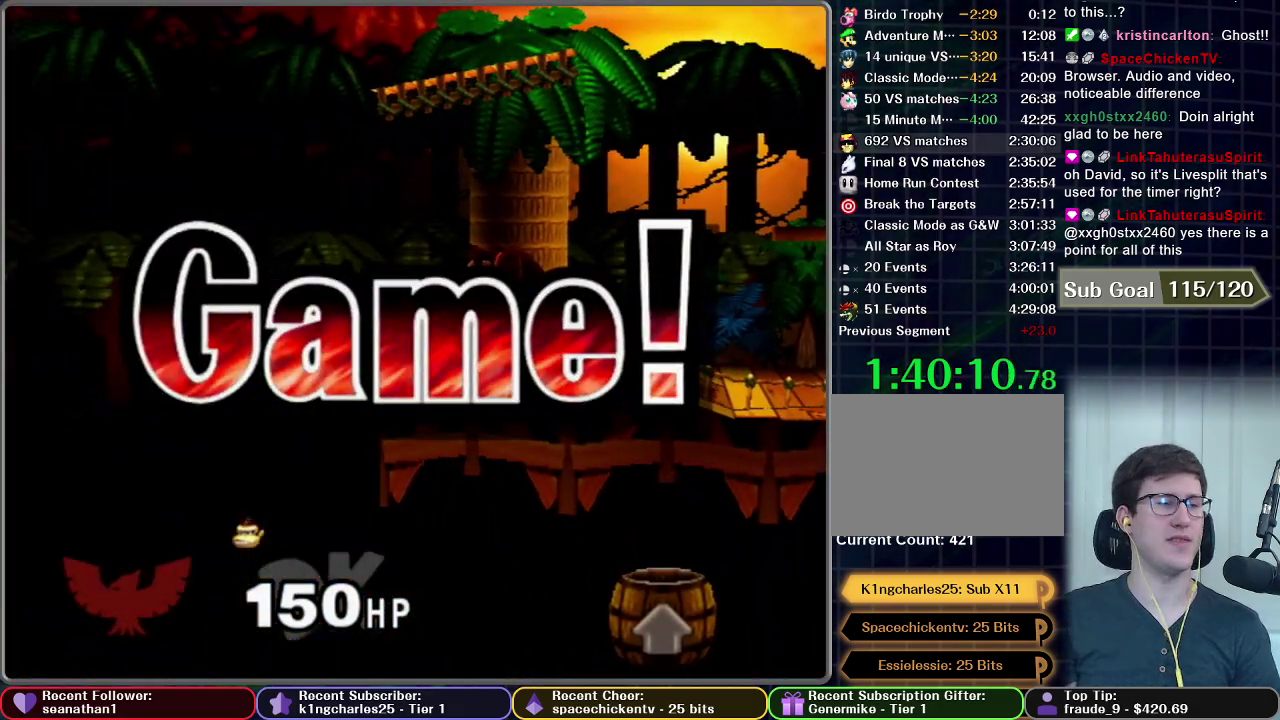
{"buttons": [], "left_stick": "center", "events": []}
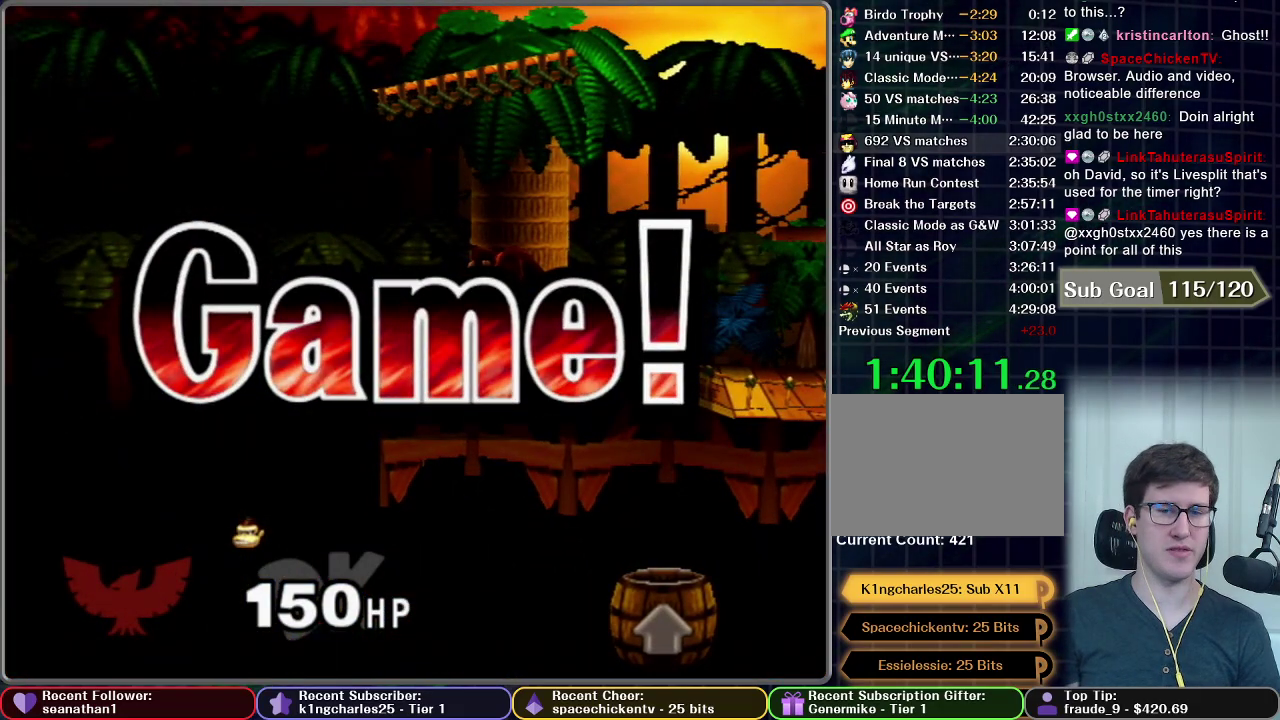
{"buttons": ["START"], "left_stick": "center", "events": [[500, "START", "down"]]}
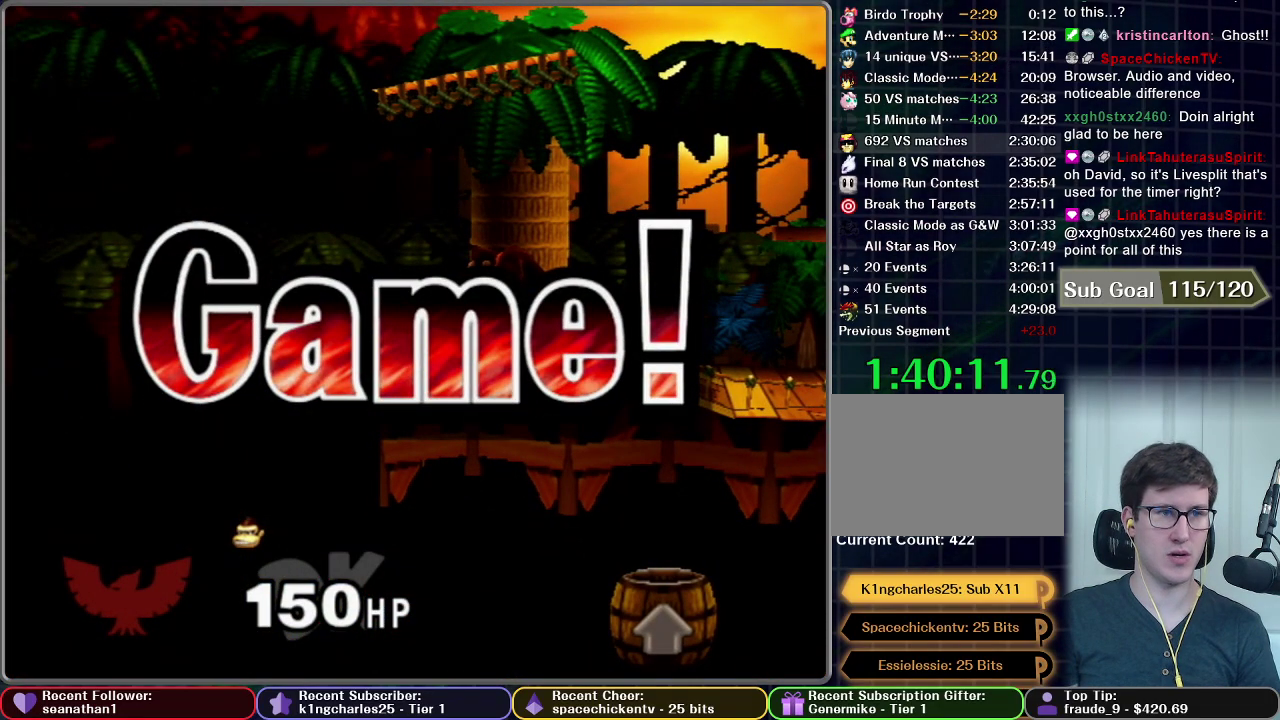
{"buttons": ["START"], "left_stick": "center", "events": [[250, "START", "up"], [317, "START", "down"], [367, "START", "up"], [450, "START", "down"]]}
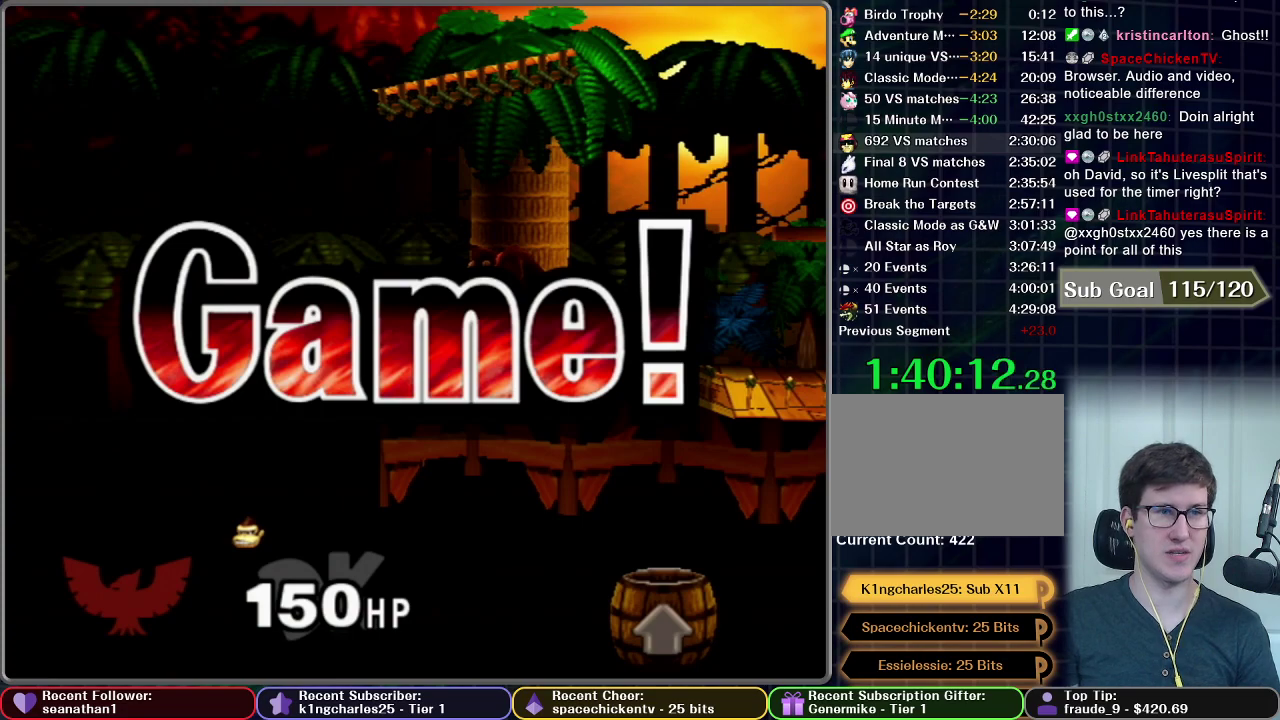
{"buttons": [], "left_stick": "center", "events": [[51, "START", "up"], [134, "START", "down"], [284, "START", "up"], [384, "START", "down"], [468, "START", "up"]]}
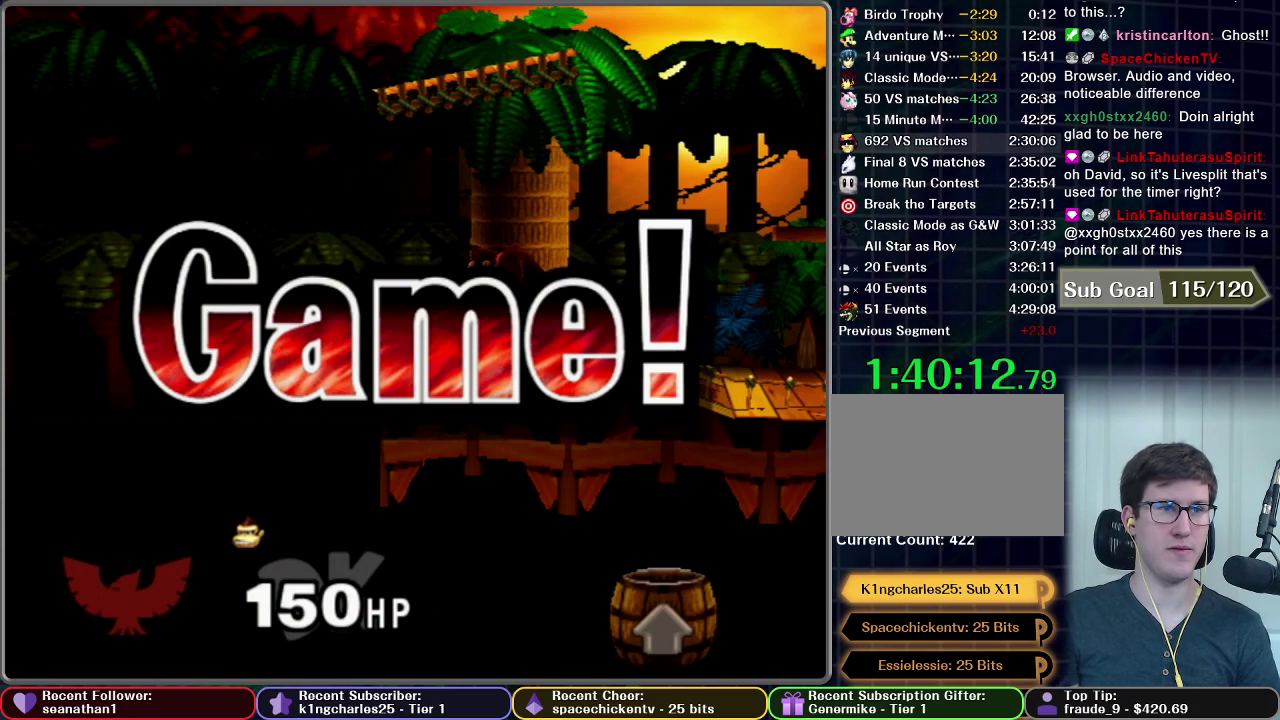
{"buttons": ["START"], "left_stick": "center", "events": [[83, "START", "down"], [167, "START", "up"], [250, "START", "down"], [367, "START", "up"], [467, "START", "down"]]}
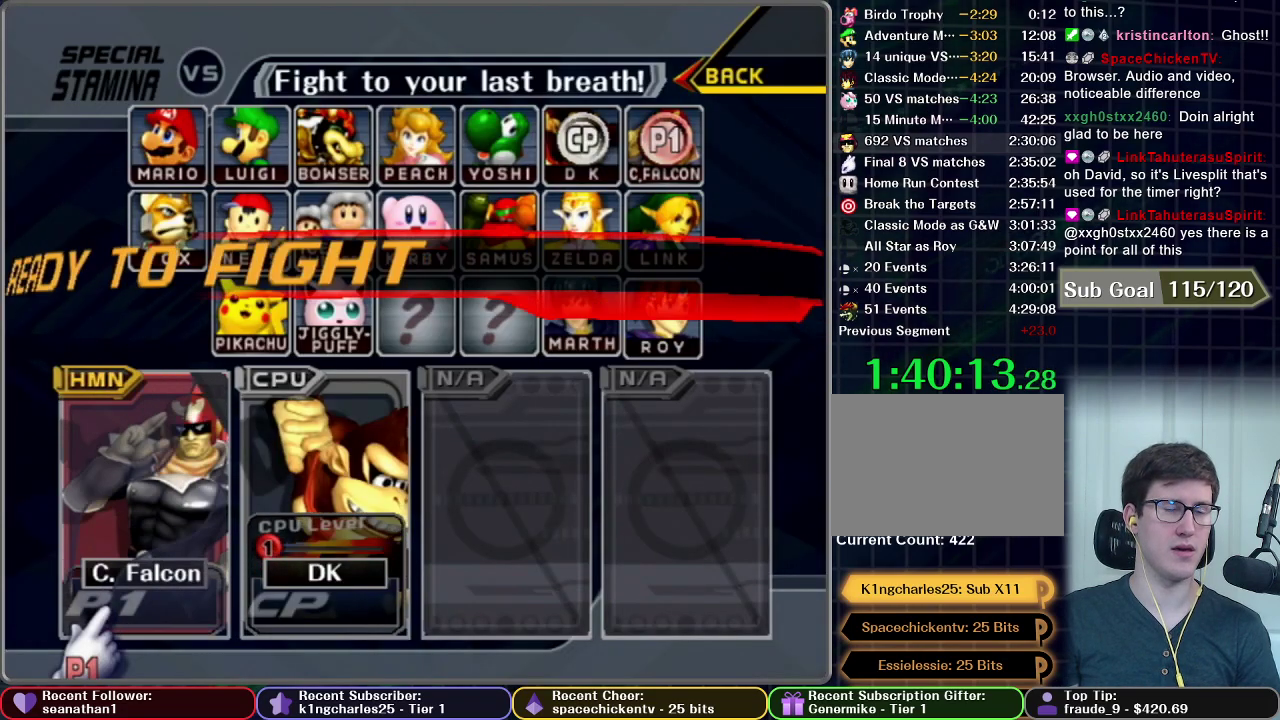
{"buttons": [], "left_stick": "center", "events": [[66, "START", "up"], [150, "START", "down"], [250, "START", "up"], [350, "START", "down"], [450, "START", "up"]]}
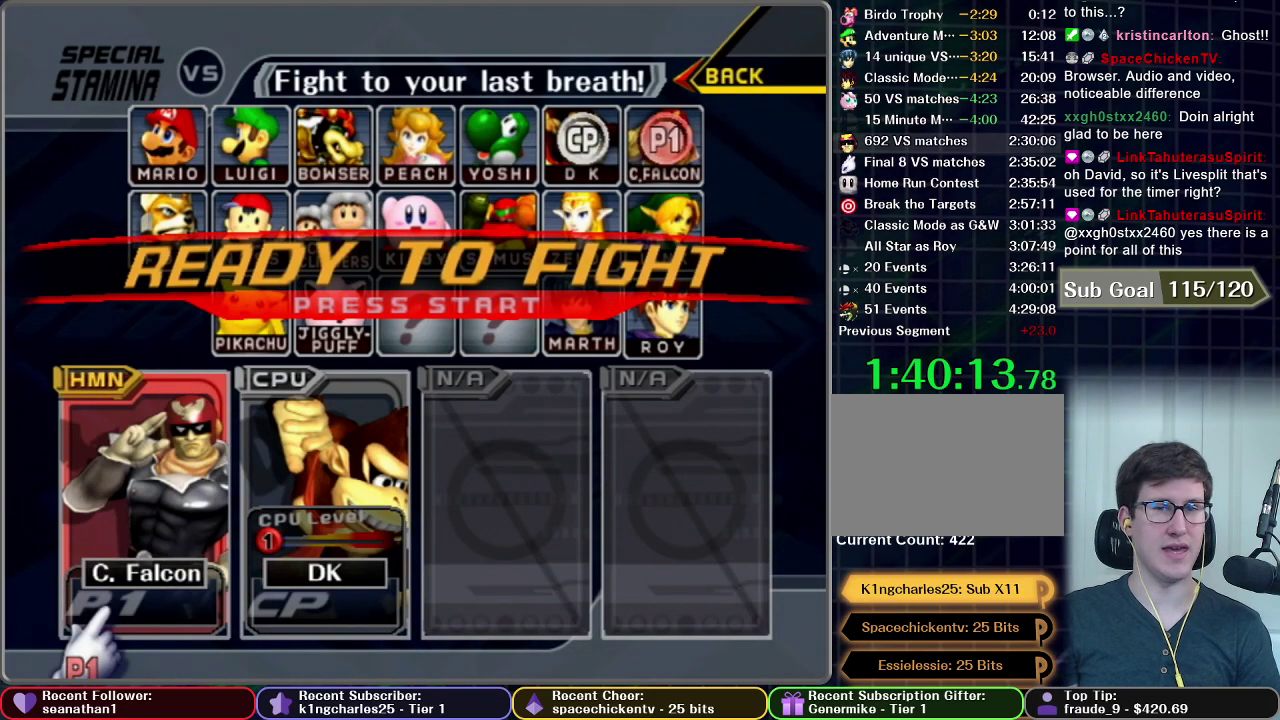
{"buttons": ["START"], "left_stick": "center", "events": [[50, "START", "down"], [234, "START", "up"], [317, "START", "down"], [400, "START", "up"], [484, "START", "down"]]}
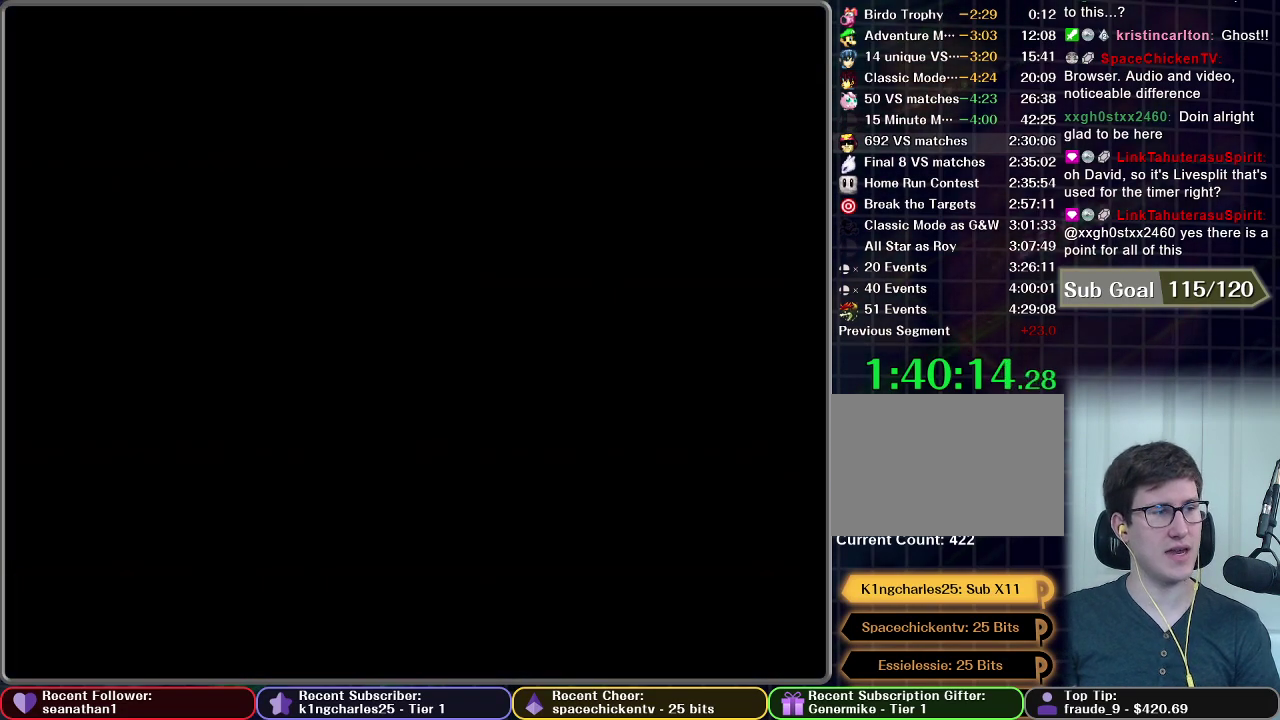
{"buttons": ["START"], "left_stick": "center", "events": [[100, "START", "up"], [183, "START", "down"], [333, "START", "up"], [433, "START", "down"]]}
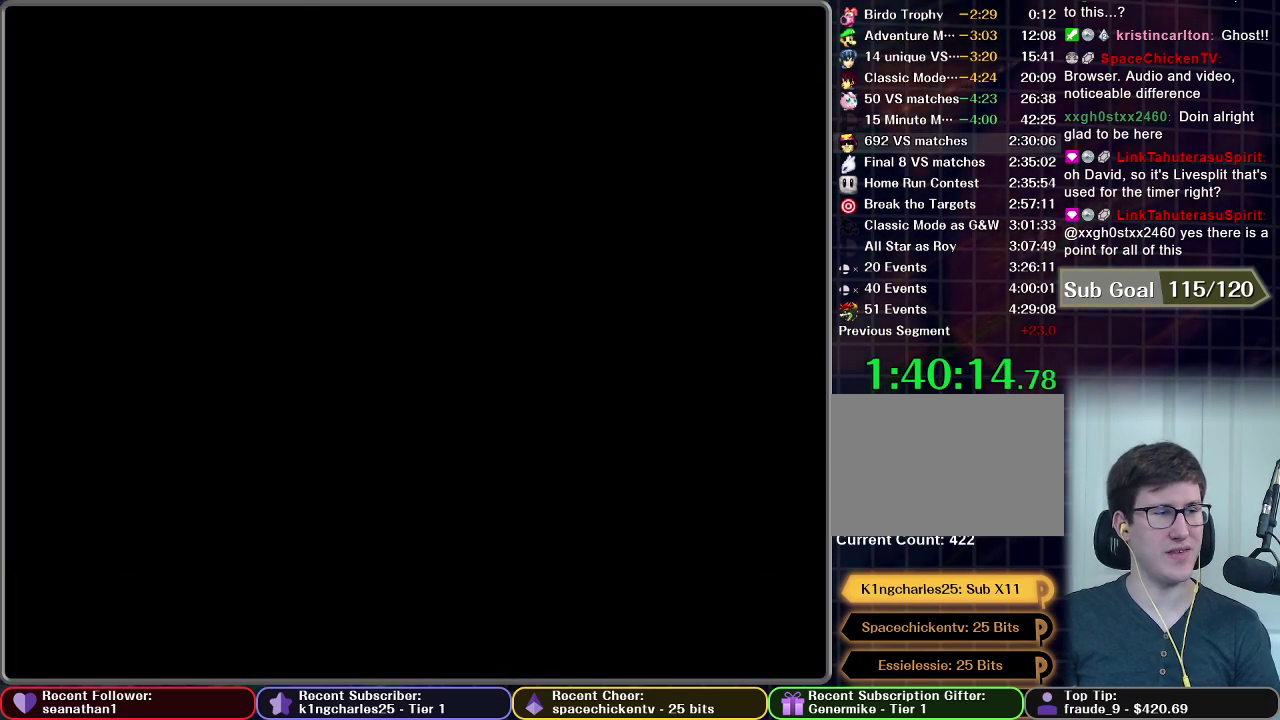
{"buttons": [], "left_stick": "center", "events": [[67, "START", "up"], [267, "START", "down"], [434, "START", "up"]]}
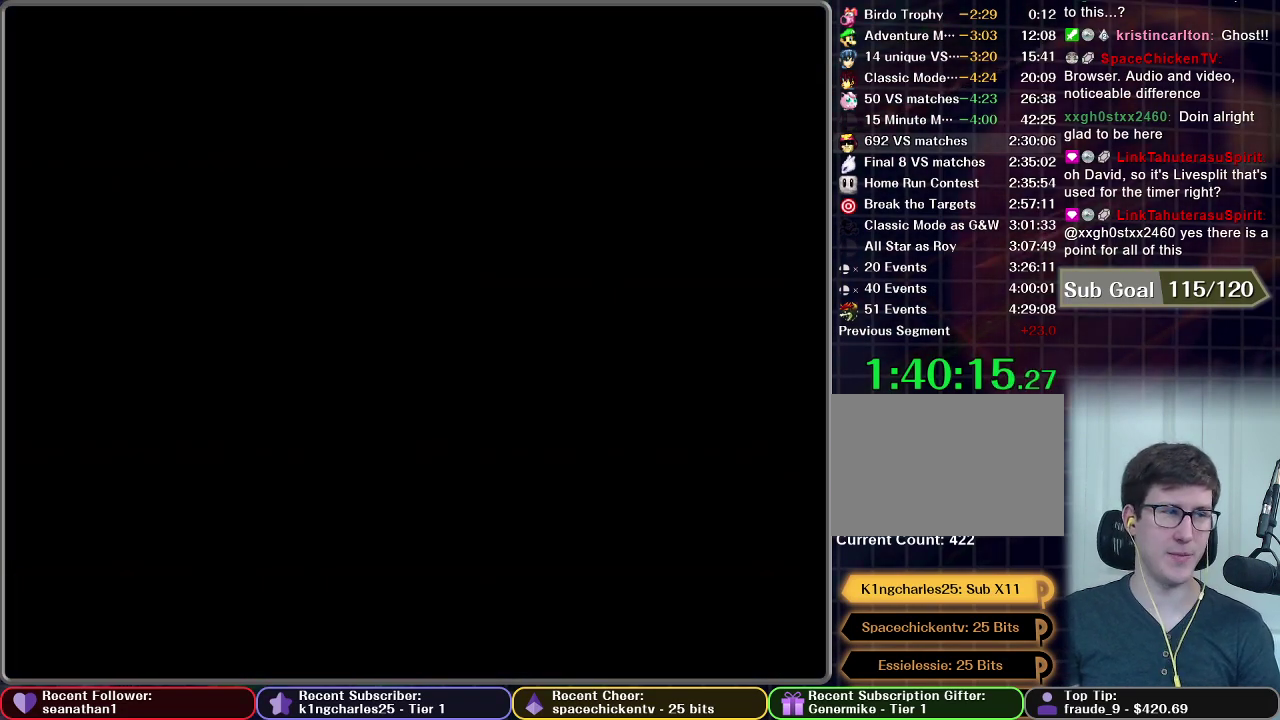
{"buttons": [], "left_stick": "center", "events": [[67, "START", "down"], [200, "START", "up"], [350, "START", "down"], [467, "START", "up"]]}
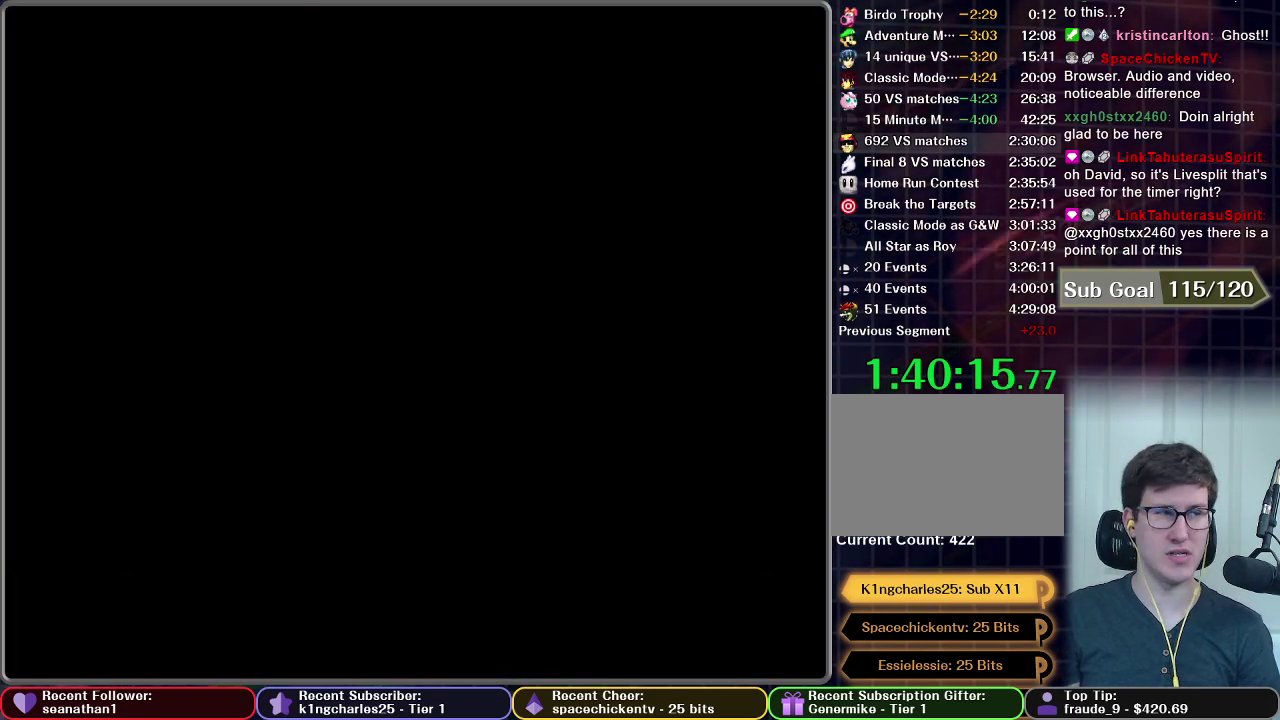
{"buttons": [], "left_stick": "center", "events": [[67, "START", "down"], [150, "START", "up"], [251, "START", "down"], [451, "START", "up"]]}
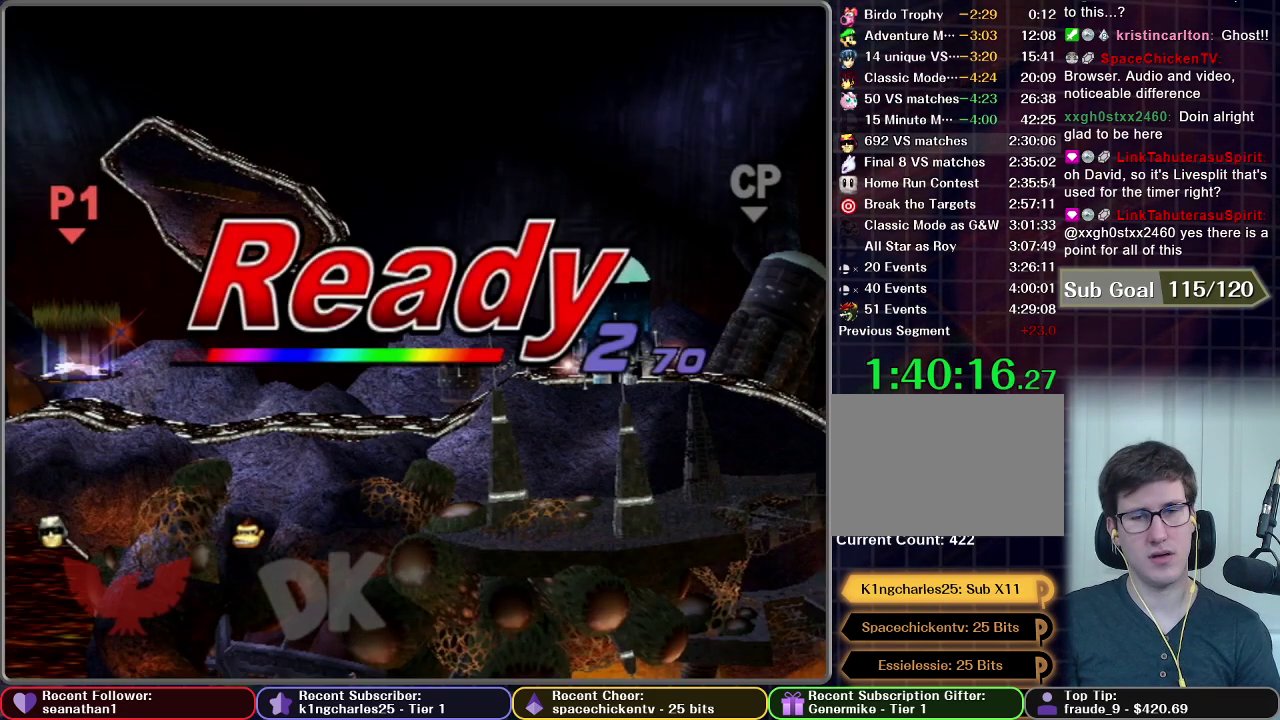
{"buttons": [], "left_stick": "center", "events": [[33, "START", "down"], [100, "START", "up"], [167, "START", "down"], [233, "START", "up"], [317, "START", "down"], [384, "START", "up"]]}
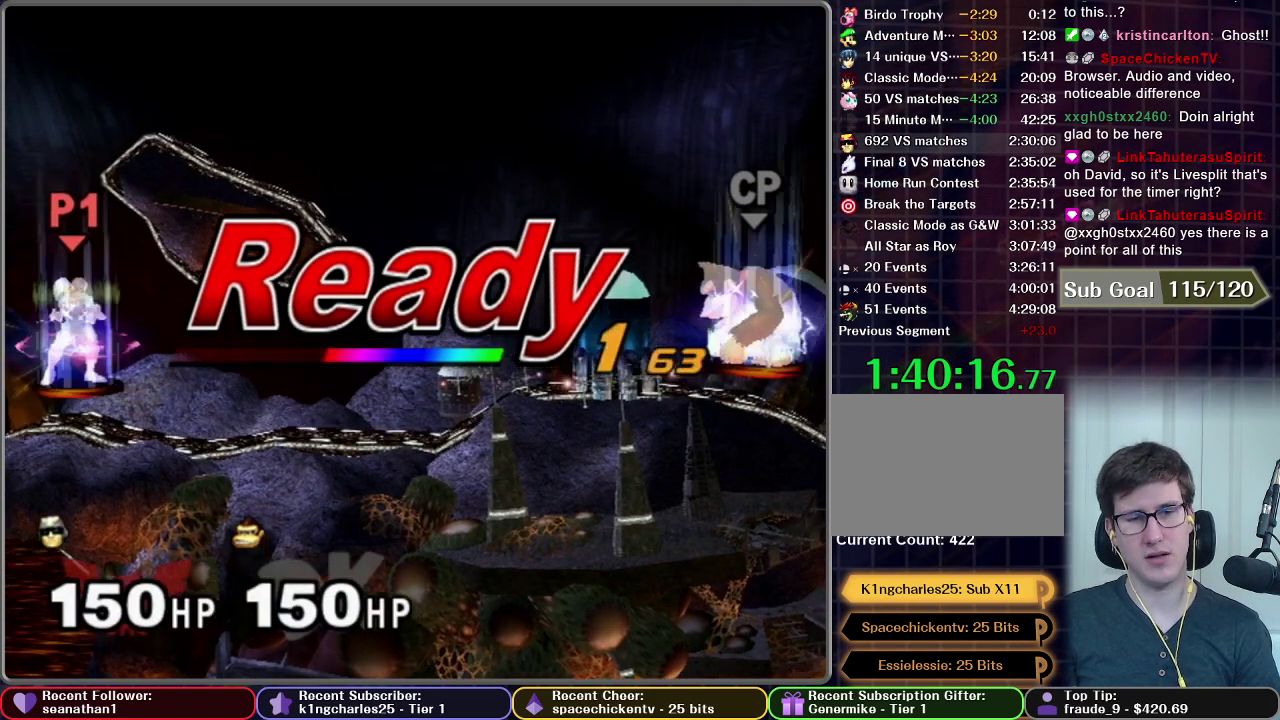
{"buttons": [], "left_stick": "center", "events": []}
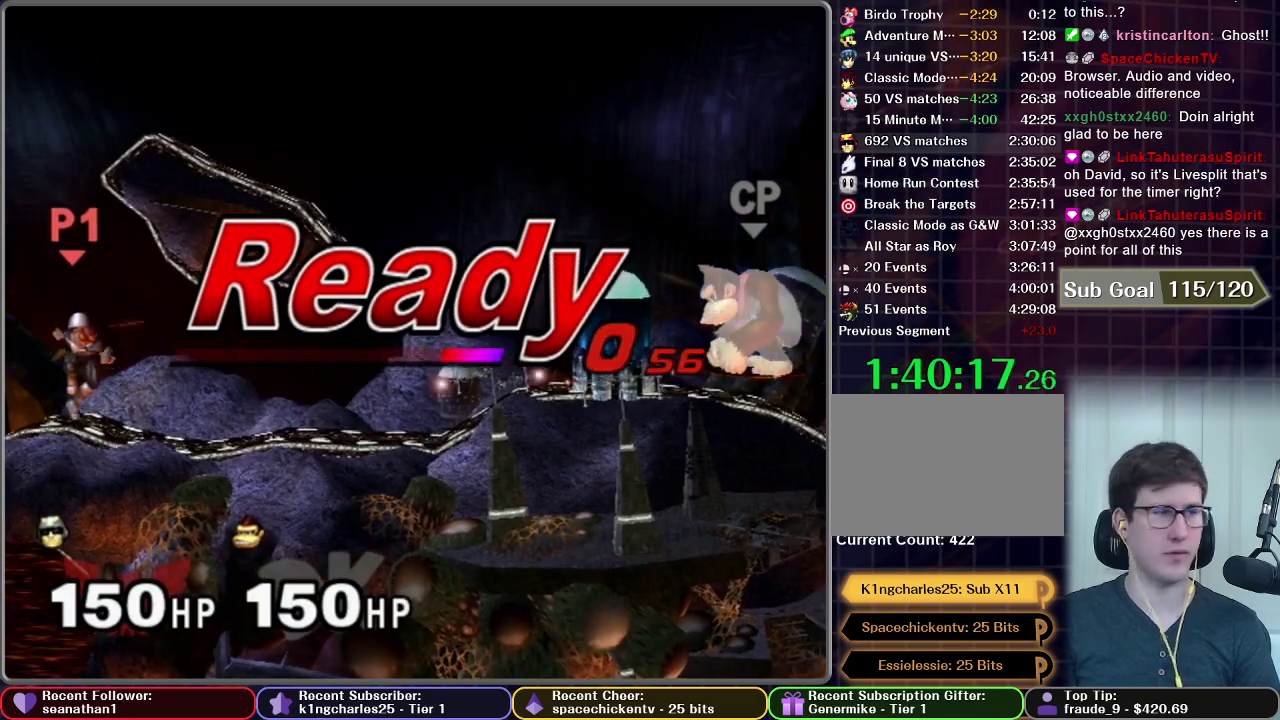
{"buttons": [], "left_stick": "left", "events": [[484, "left_stick", "left"]]}
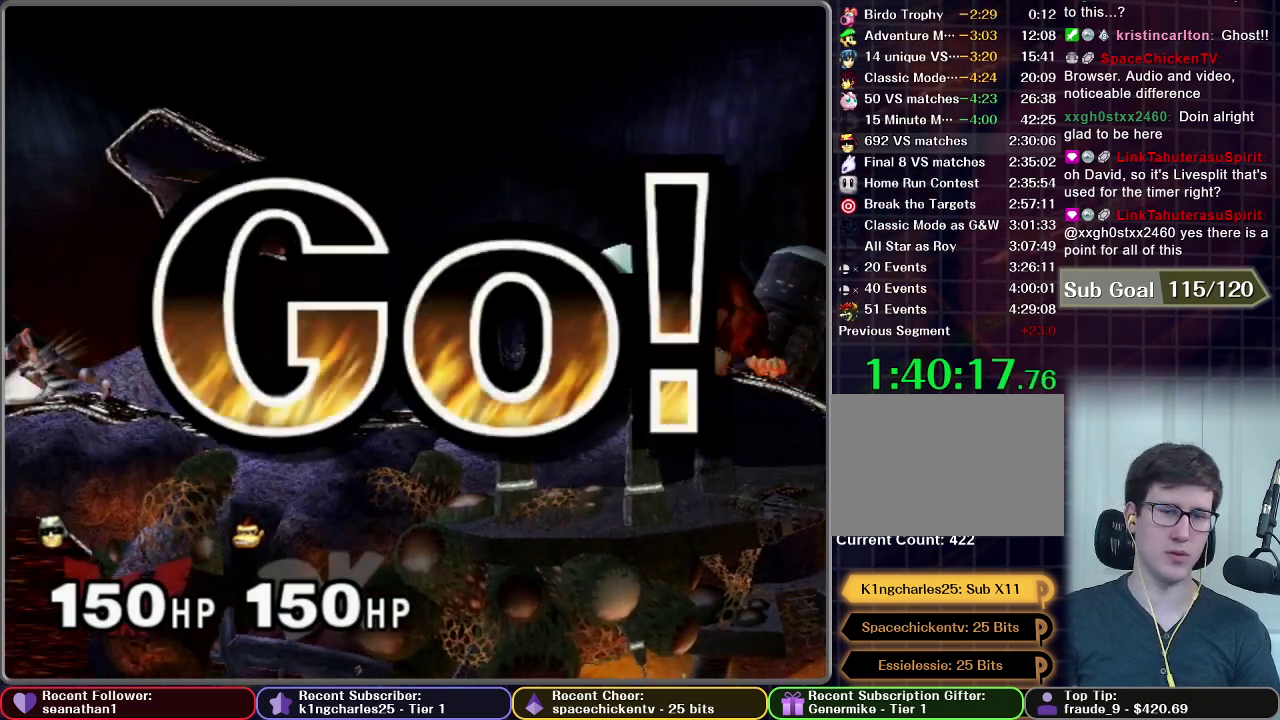
{"buttons": [], "left_stick": "down", "events": [[284, "left_stick", "down"], [384, "A", "down"], [434, "A", "up"]]}
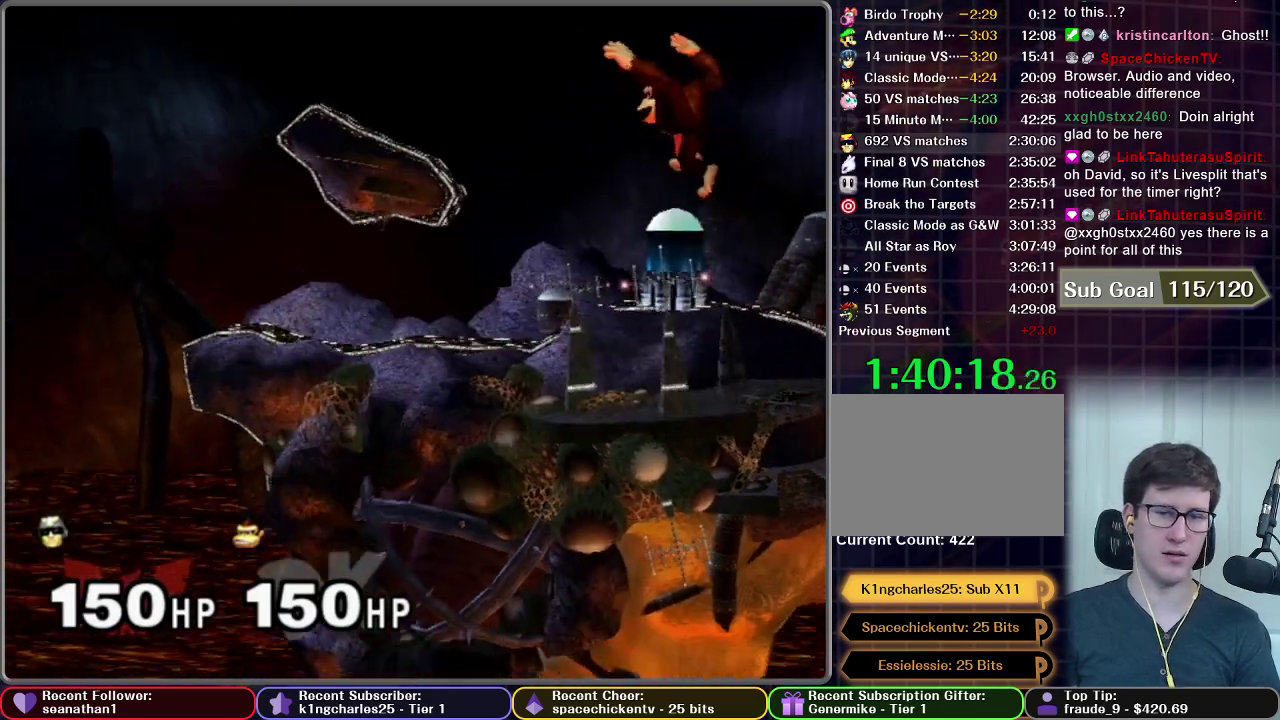
{"buttons": [], "left_stick": "center", "events": [[17, "A", "down"], [217, "A", "up"], [217, "left_stick", "center"]]}
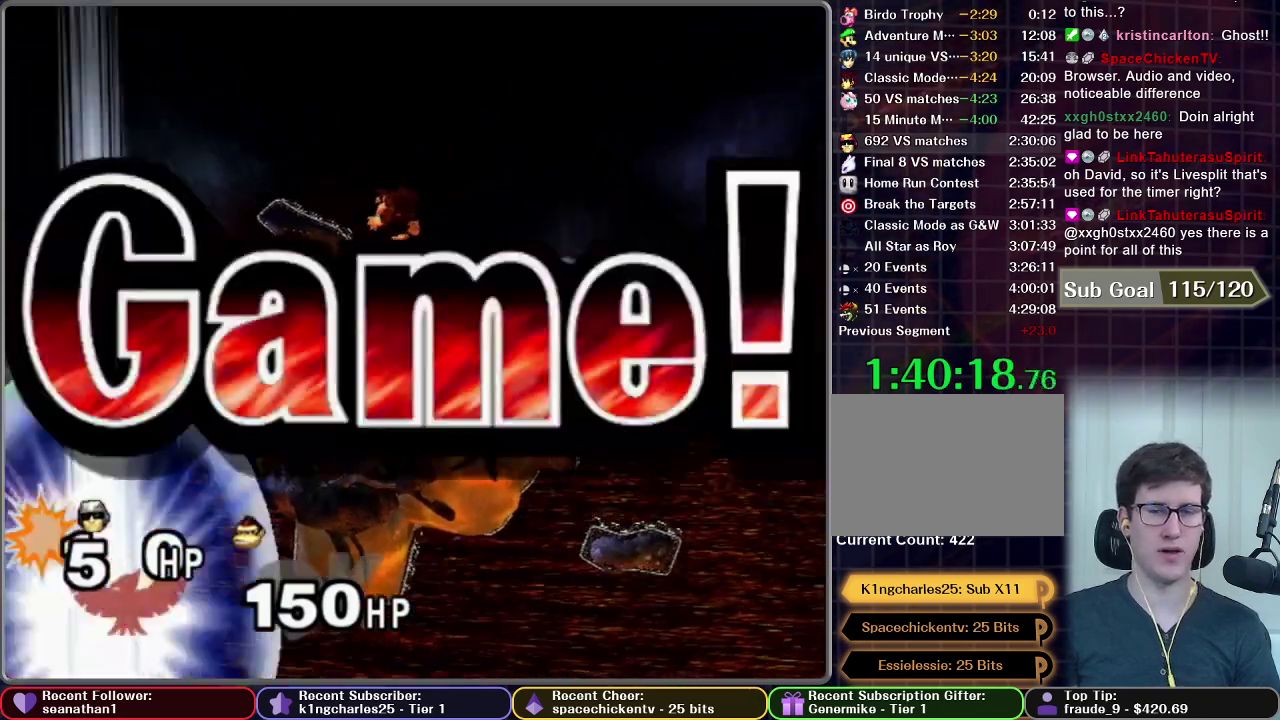
{"buttons": [], "left_stick": "center", "events": []}
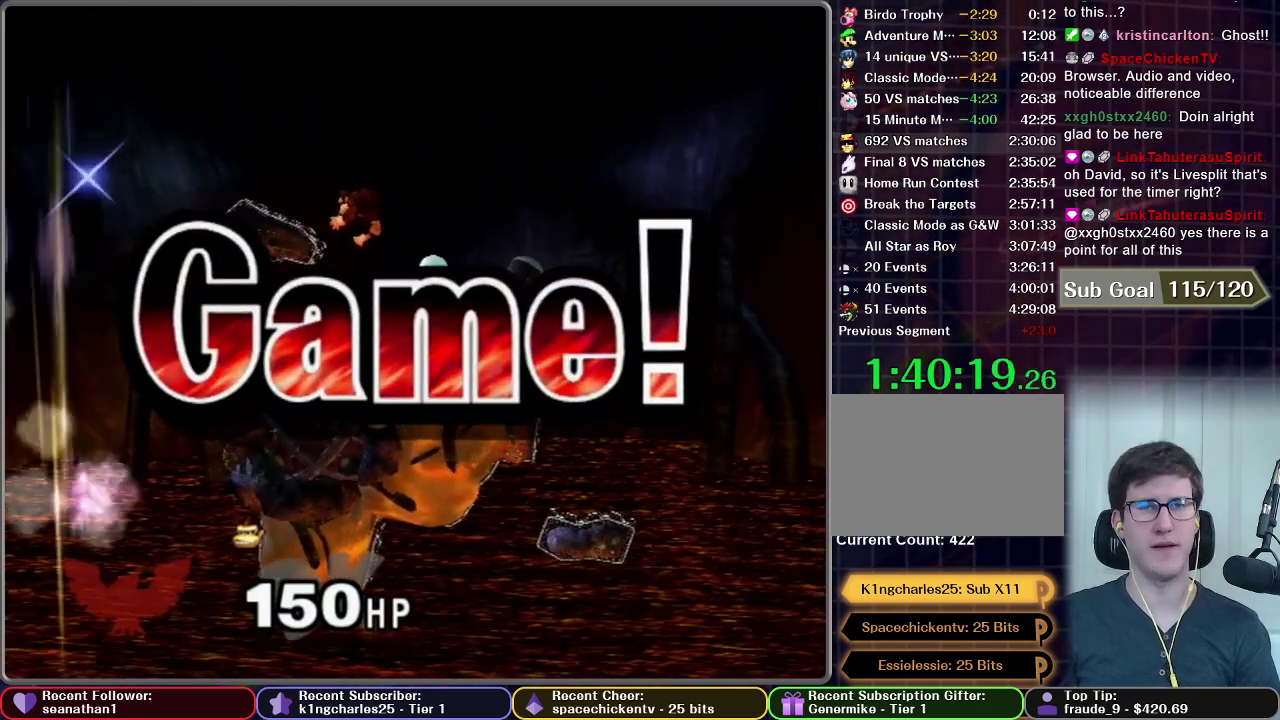
{"buttons": [], "left_stick": "center", "events": []}